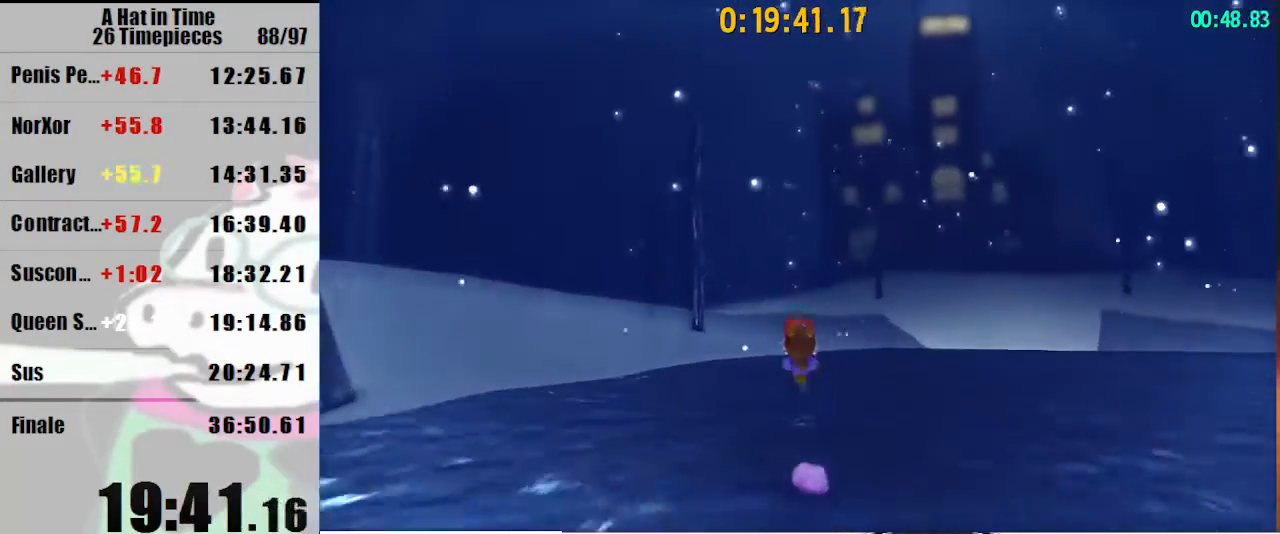
Gameplay with keyboard and mouse; each line is a JSON object with the keys and mouse buttons held at the frame after it. "events" lists presses ("down") and releases ("up") of "a", "d", "e", "lagwarps", "luigi", "q", "s", "shift", "space", "w", "mouse_left", "mouse_right", "mouse_wheel_up" and "mouse_wheel_down" between this image and that frame as [ms after this image, input, new state], when the widget could be followed in between. "mouse_left", "mouse_right", "mouse_wheel_up", "mouse_wheel_down" = the "left", "right", "wheel_up", "wheel_down" buttons of the "mouse" list. No other keys are recorded. Mouse movement is not recorded. Key names are as the overlay labels them; some are game actions (e.g. jump) rather than physical keys.
{"keys": ["shift", "w"], "mouse": [], "events": [[433, "mouse_right", "up"]]}
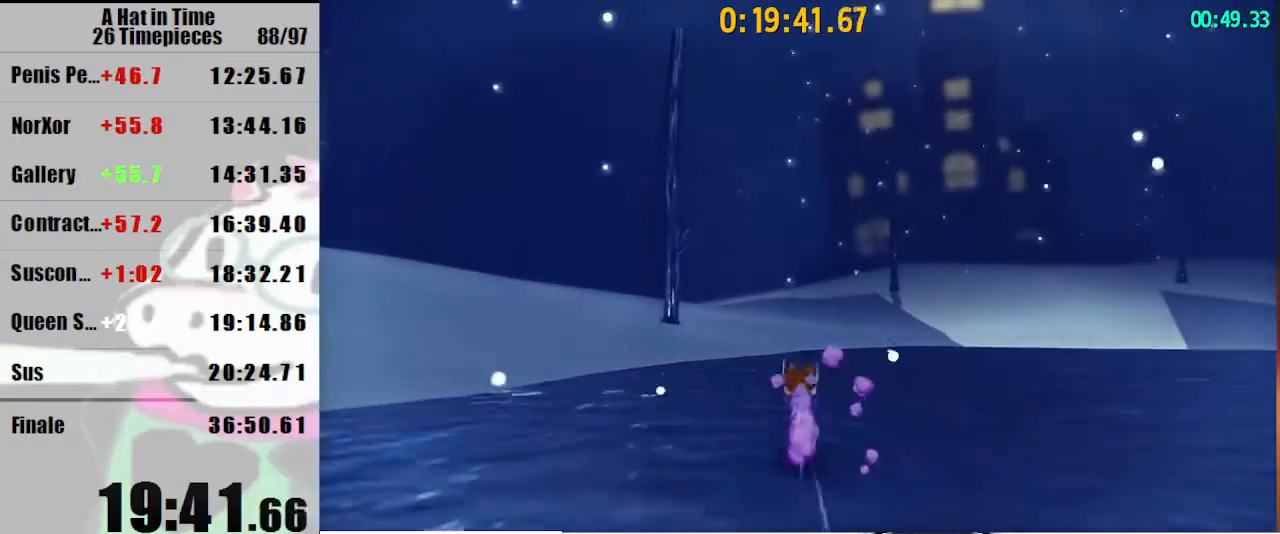
{"keys": ["shift", "w"], "mouse": ["right"], "events": [[67, "mouse_right", "down"], [100, "mouse_right", "up"], [267, "mouse_right", "down"]]}
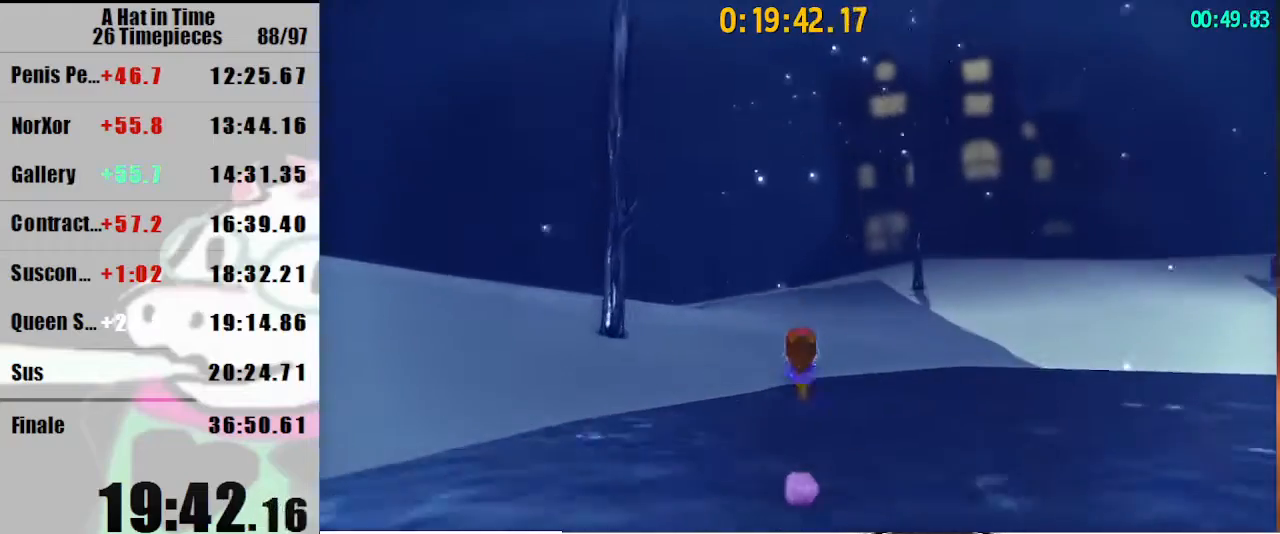
{"keys": ["shift", "w"], "mouse": ["right"], "events": [[367, "mouse_right", "up"], [500, "mouse_right", "down"]]}
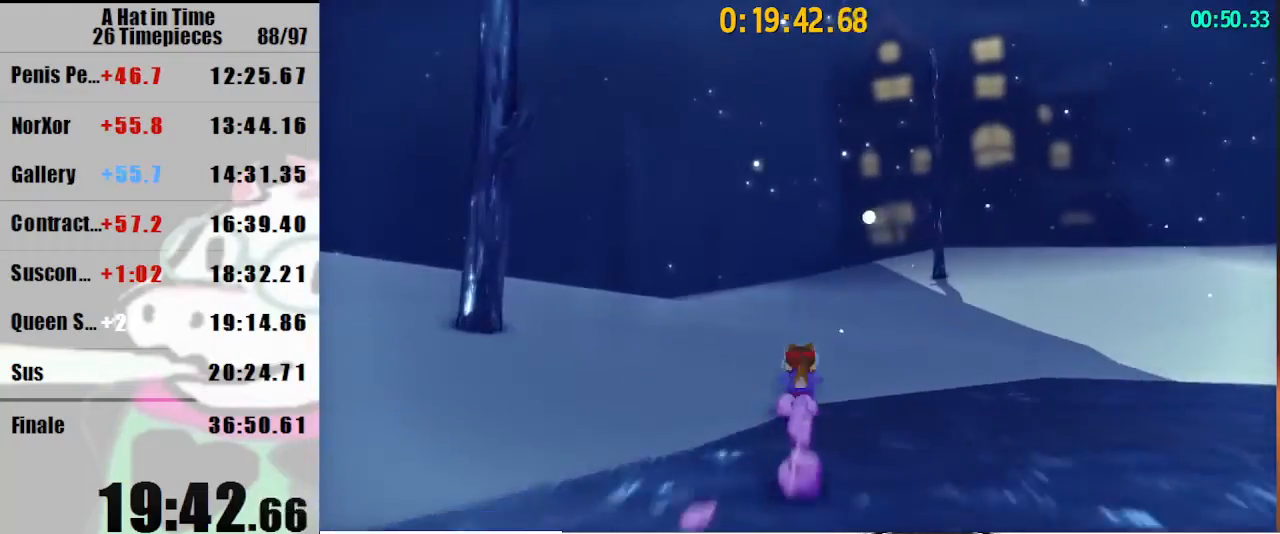
{"keys": ["shift", "w"], "mouse": ["right"], "events": [[33, "mouse_right", "up"], [133, "mouse_right", "down"]]}
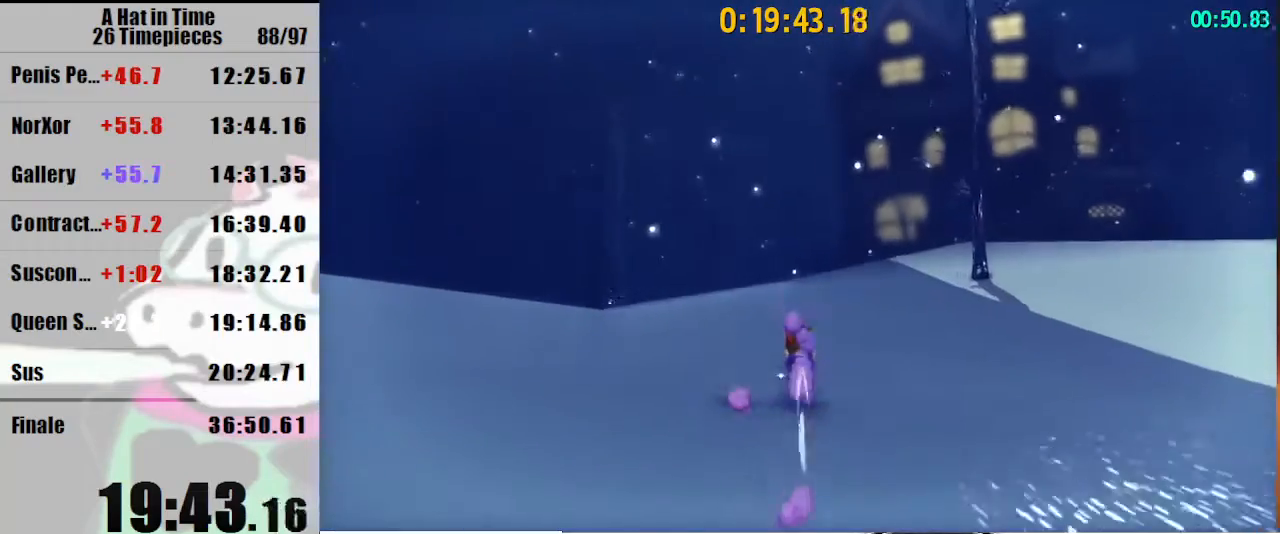
{"keys": ["shift", "w"], "mouse": ["right"], "events": [[67, "mouse_right", "up"], [167, "mouse_right", "down"], [200, "mouse_right", "up"], [300, "mouse_right", "down"]]}
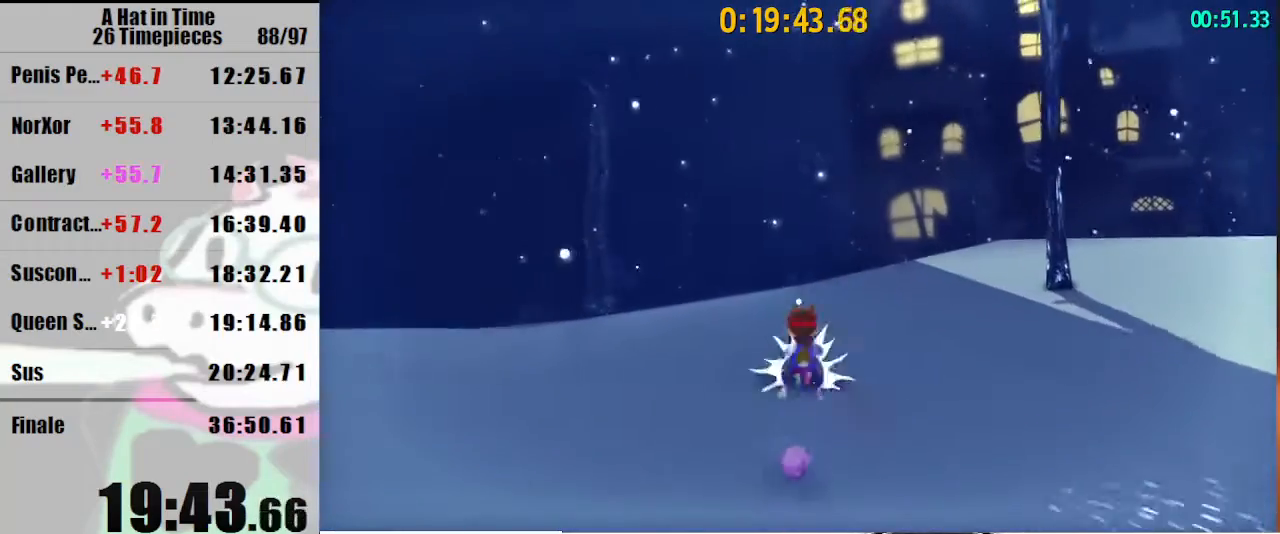
{"keys": ["shift", "w"], "mouse": ["right"], "events": [[267, "mouse_right", "up"], [367, "mouse_right", "down"], [400, "mouse_right", "up"], [500, "mouse_right", "down"]]}
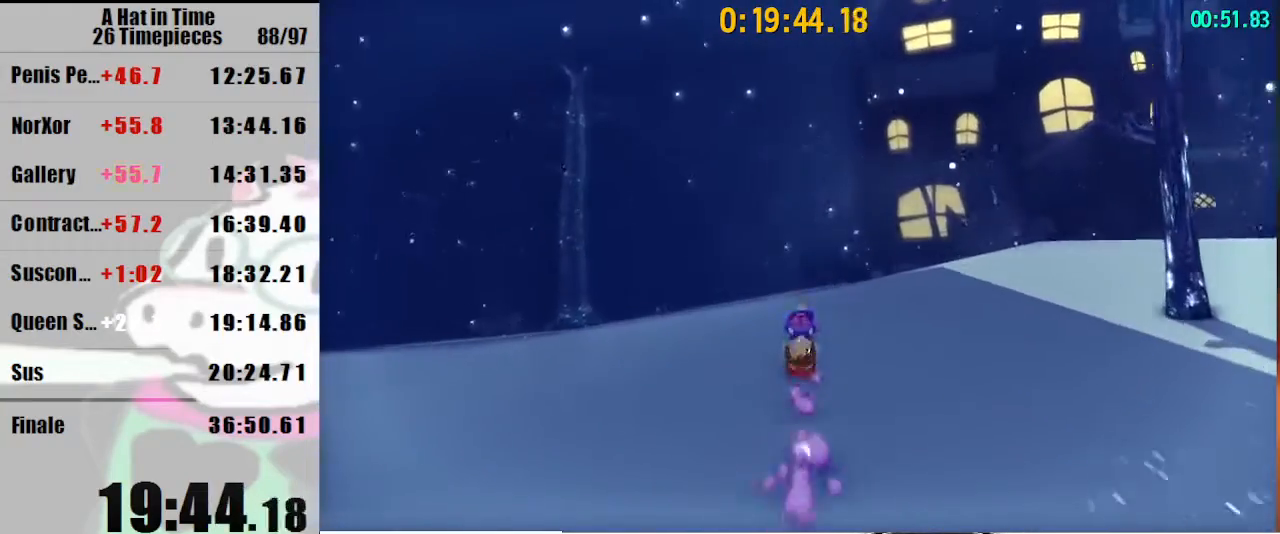
{"keys": ["shift", "w"], "mouse": [], "events": [[433, "mouse_right", "up"]]}
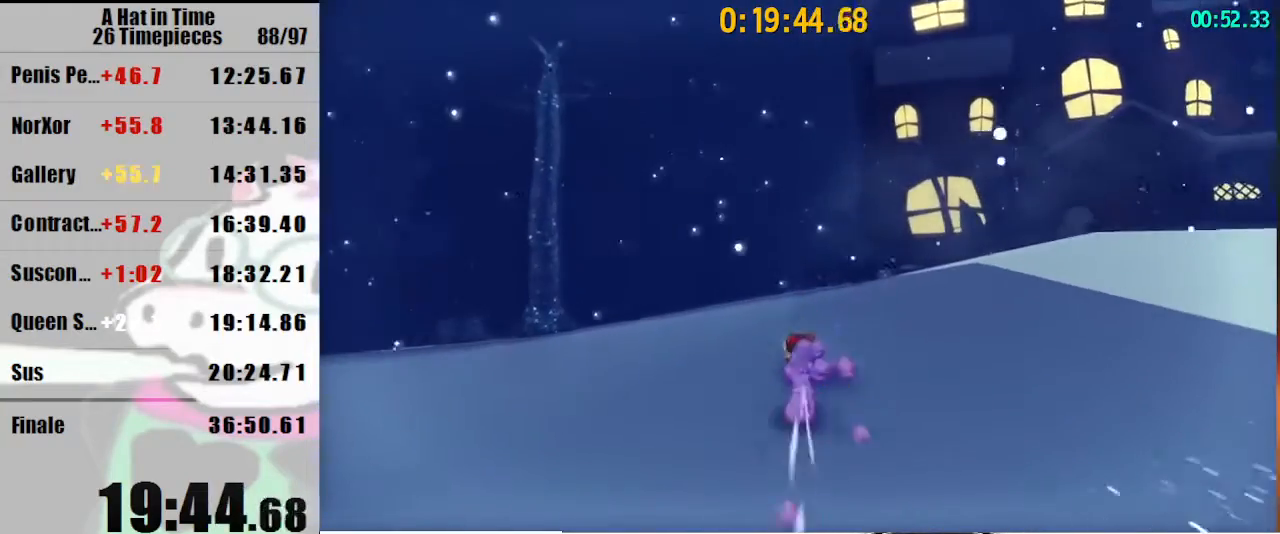
{"keys": ["shift", "w"], "mouse": ["right"], "events": [[67, "mouse_right", "down"], [100, "mouse_right", "up"], [200, "mouse_right", "down"]]}
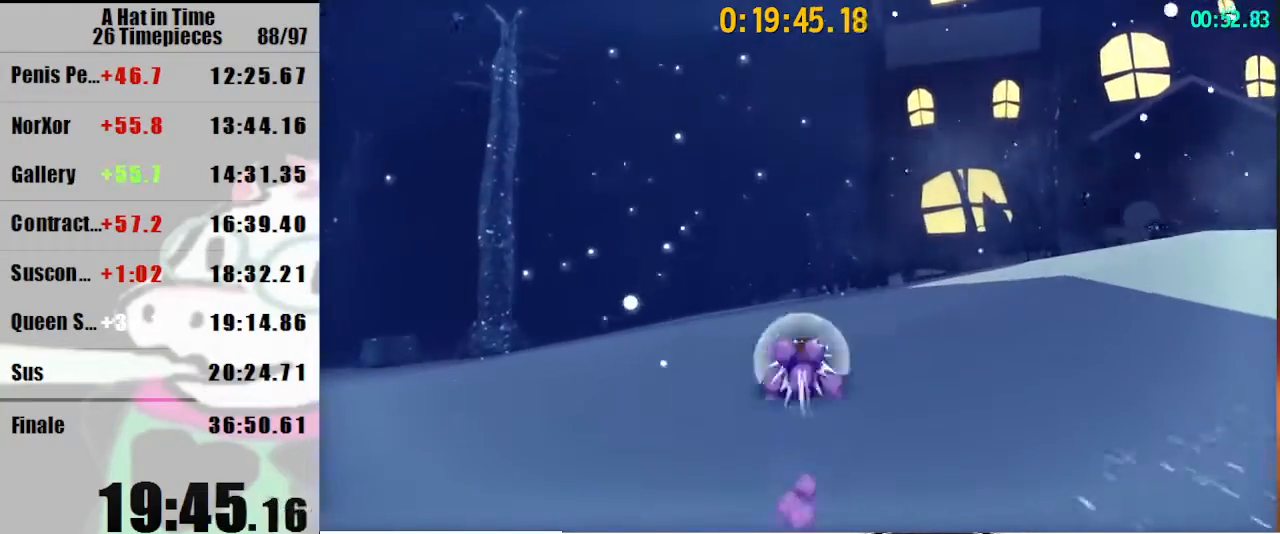
{"keys": ["shift", "w"], "mouse": ["right"], "events": [[67, "mouse_right", "up"], [167, "mouse_right", "down"], [267, "mouse_right", "up"], [367, "mouse_right", "down"]]}
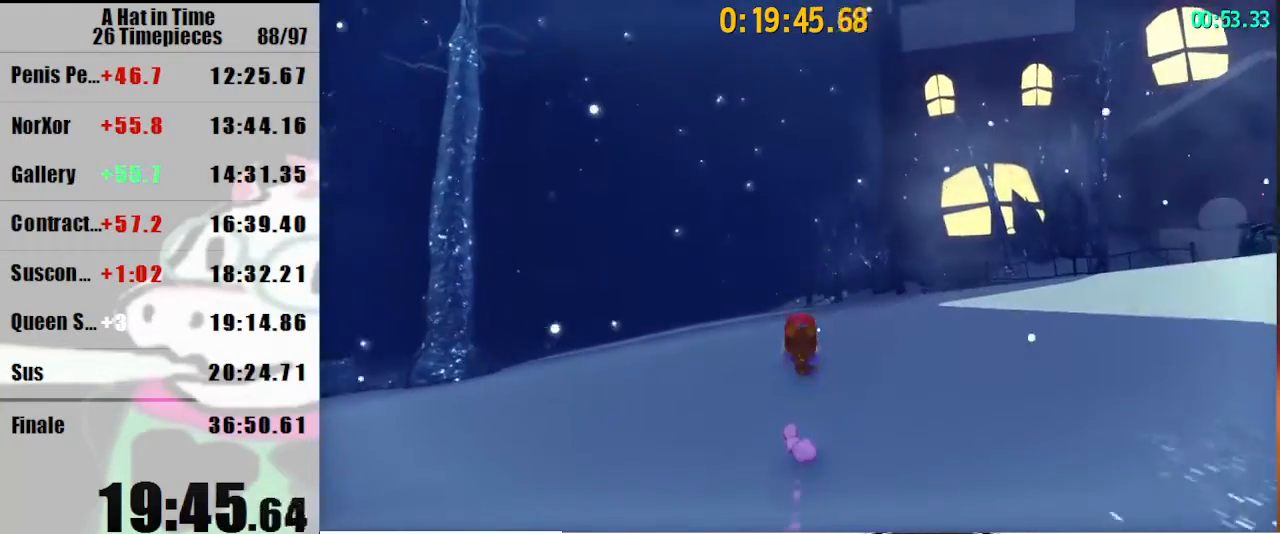
{"keys": ["shift", "w"], "mouse": [], "events": [[367, "mouse_right", "up"]]}
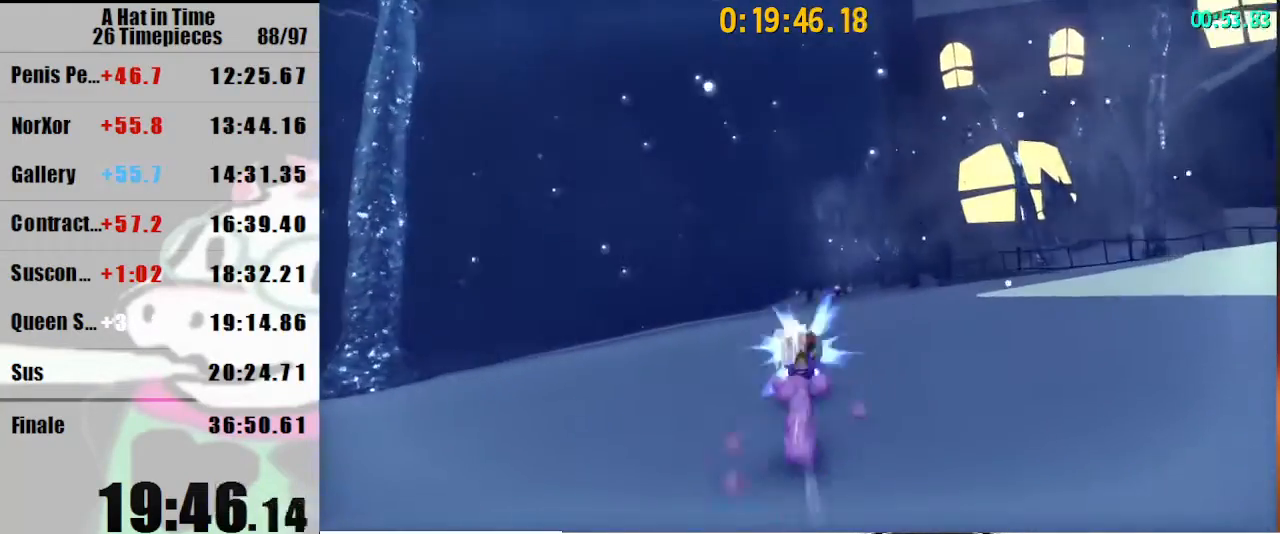
{"keys": ["shift", "w"], "mouse": ["right"], "events": [[167, "mouse_right", "down"]]}
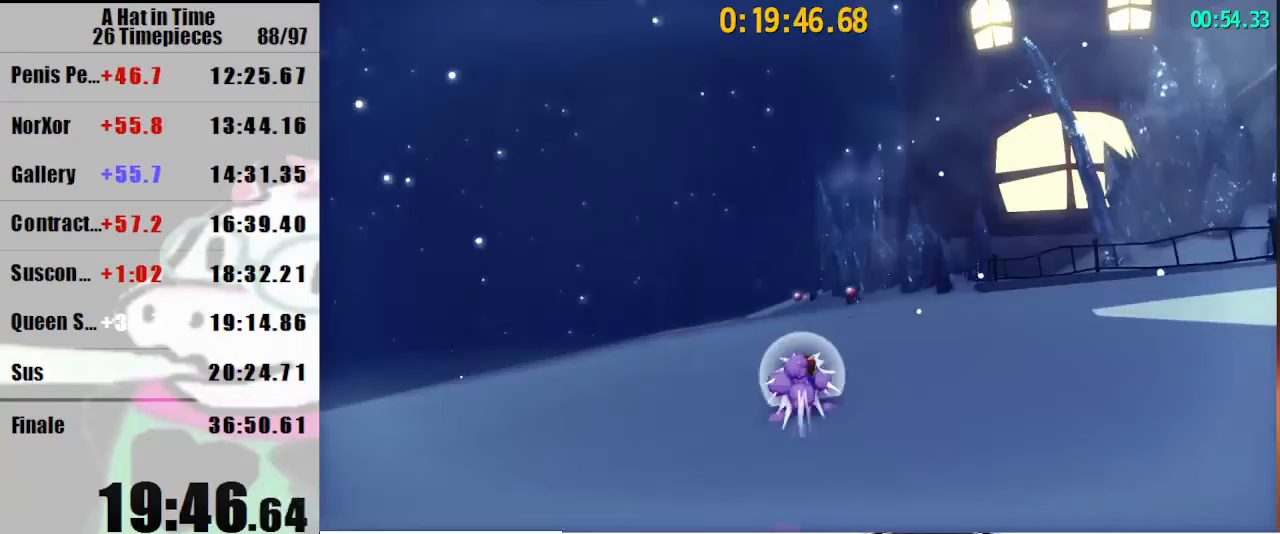
{"keys": ["shift", "w"], "mouse": ["right"], "events": [[133, "mouse_right", "up"], [267, "mouse_right", "down"], [300, "mouse_right", "up"], [400, "mouse_right", "down"]]}
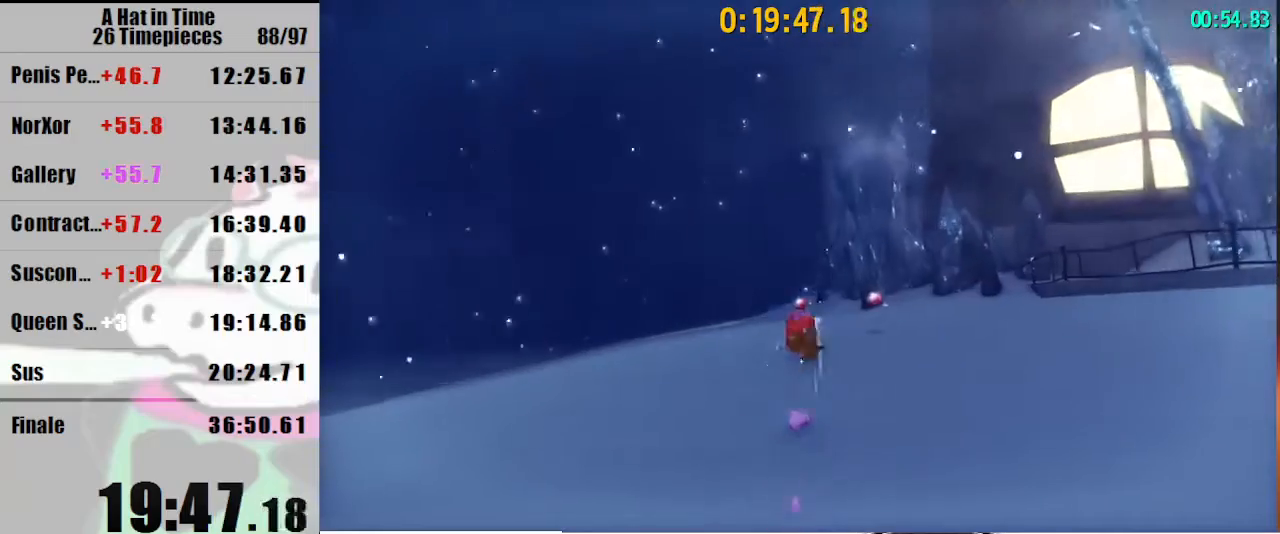
{"keys": ["shift", "w"], "mouse": [], "events": [[433, "mouse_right", "up"]]}
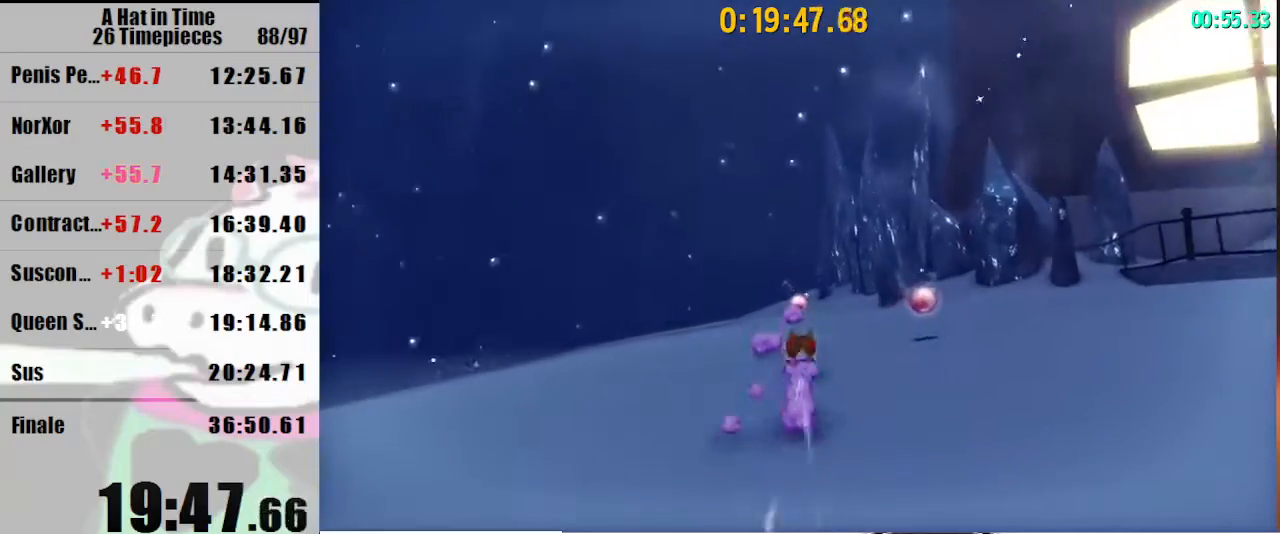
{"keys": ["shift", "w"], "mouse": ["right"], "events": [[67, "mouse_right", "down"], [100, "mouse_right", "up"], [200, "mouse_right", "down"]]}
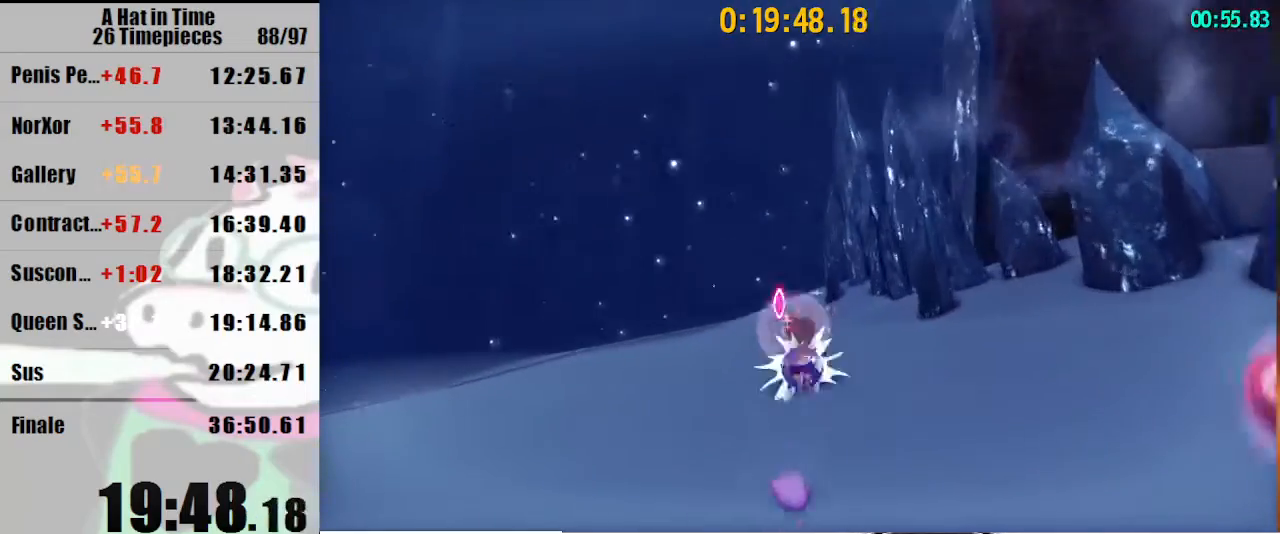
{"keys": ["a", "shift", "w"], "mouse": [], "events": [[233, "mouse_right", "up"], [367, "mouse_right", "down"], [400, "mouse_right", "up"], [467, "a", "down"]]}
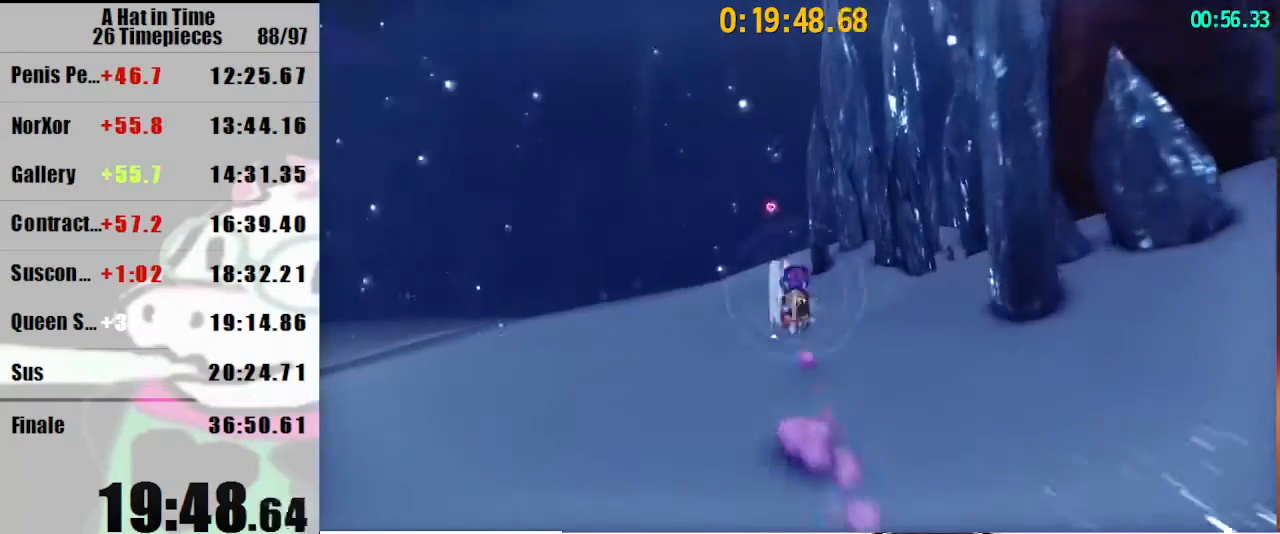
{"keys": ["shift", "w"], "mouse": [], "events": [[200, "a", "up"]]}
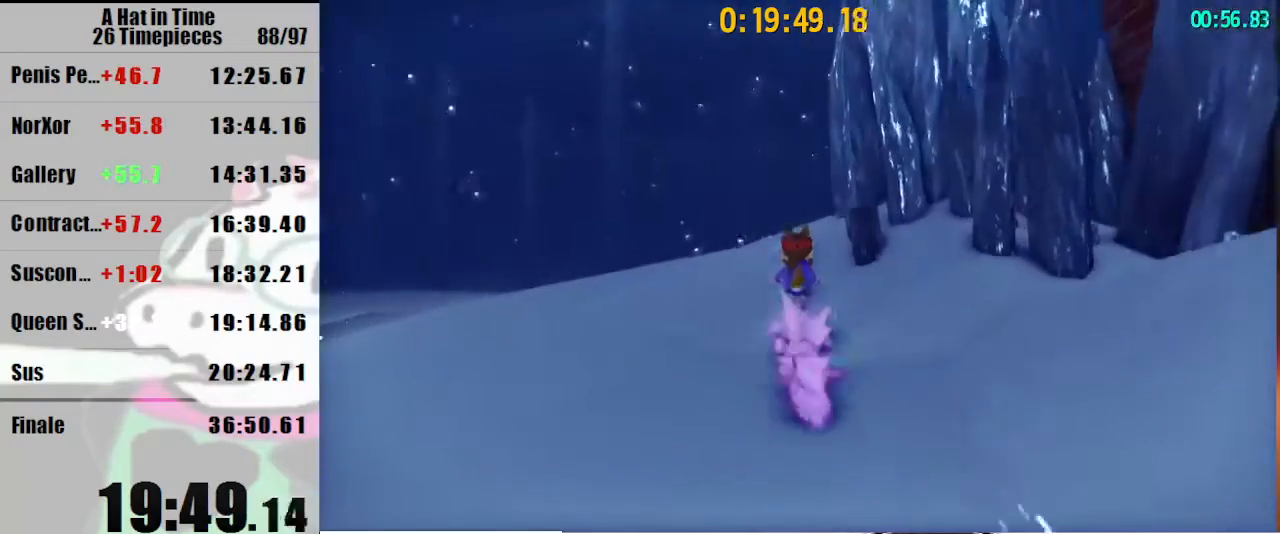
{"keys": ["d", "shift", "w"], "mouse": [], "events": [[67, "space", "down"], [167, "space", "up"], [333, "mouse_right", "down"], [433, "d", "down"], [433, "mouse_right", "up"]]}
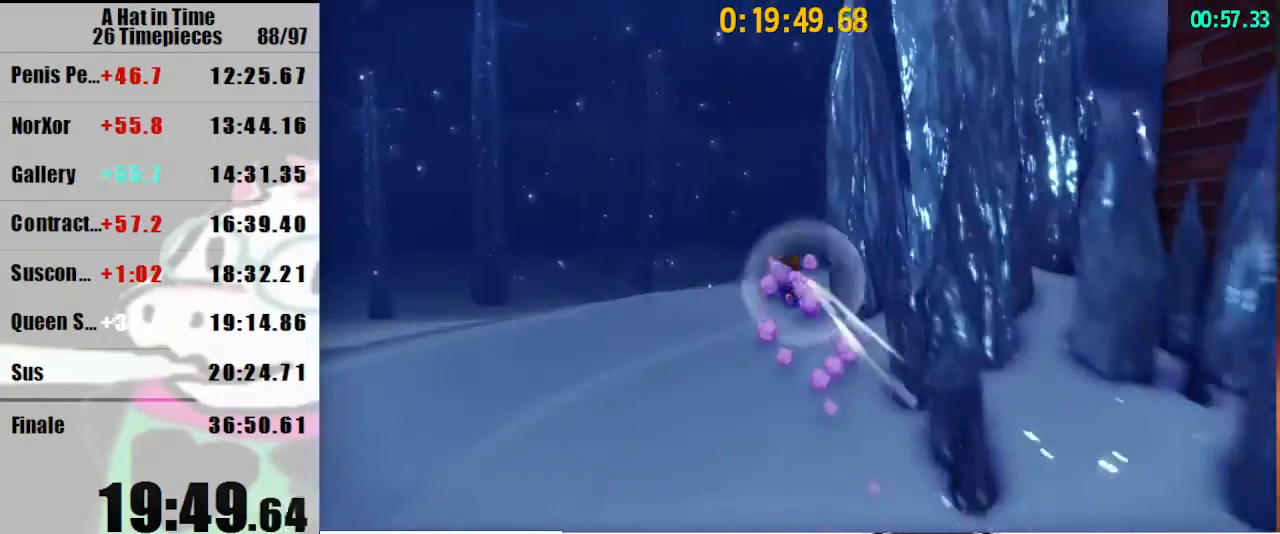
{"keys": ["d", "shift", "w"], "mouse": [], "events": []}
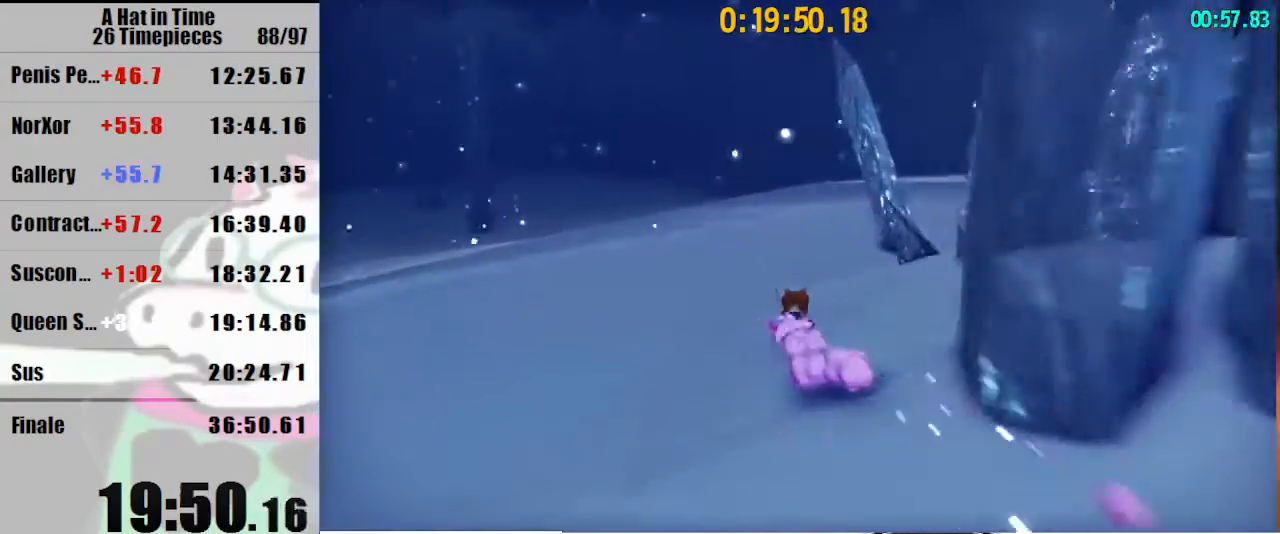
{"keys": ["d", "shift", "w"], "mouse": [], "events": [[33, "d", "up"], [200, "mouse_right", "down"], [267, "d", "down"], [267, "mouse_right", "up"]]}
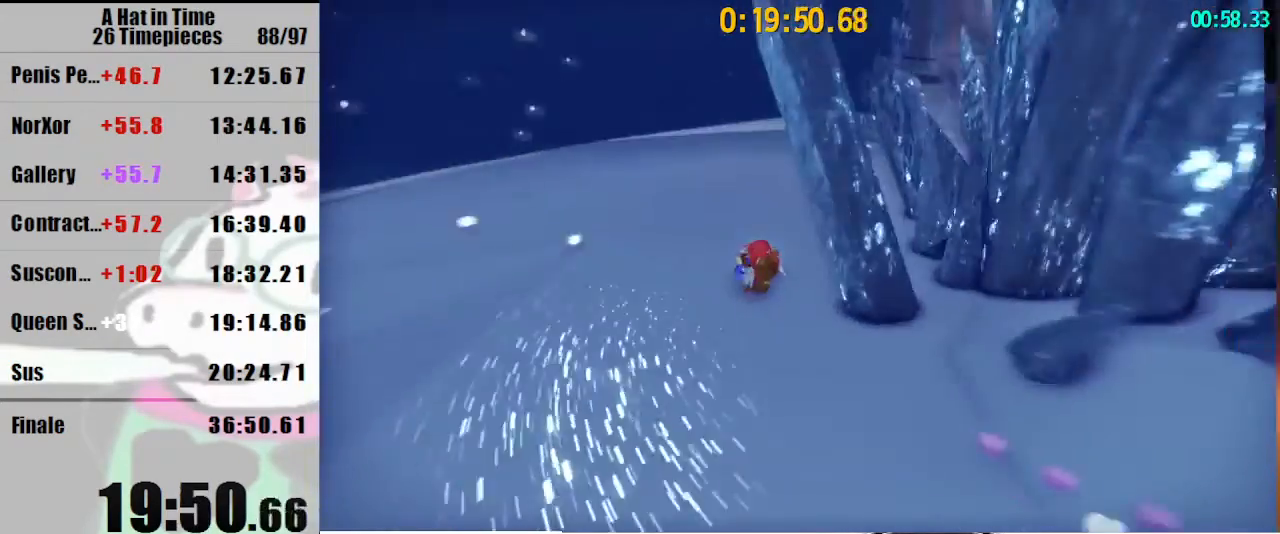
{"keys": ["d", "shift", "w"], "mouse": [], "events": [[333, "mouse_right", "down"], [433, "mouse_right", "up"]]}
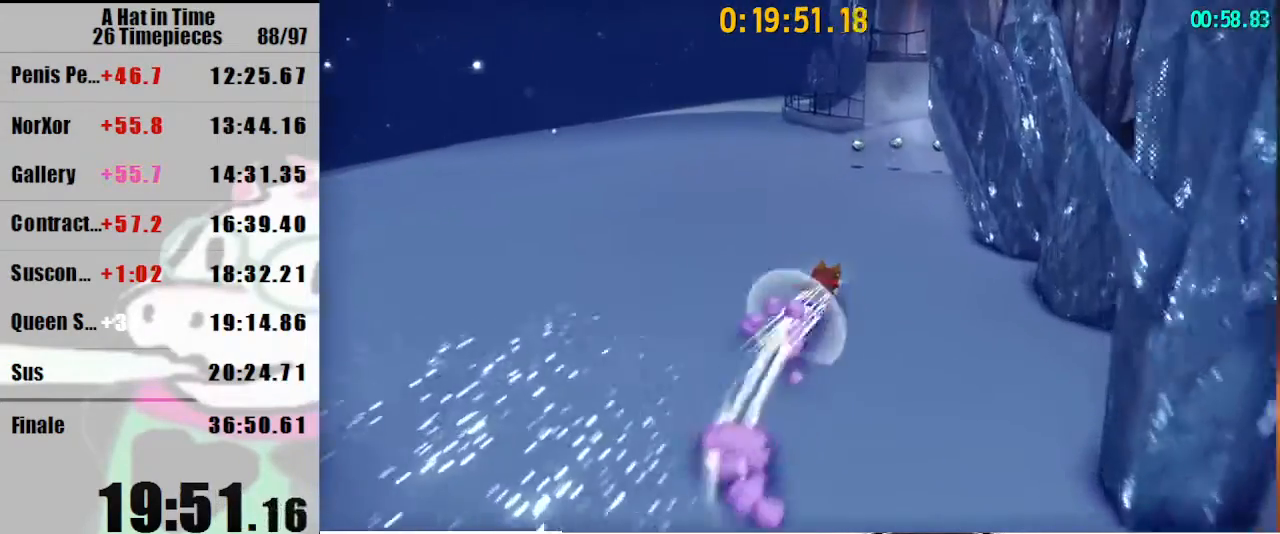
{"keys": ["d", "shift", "w"], "mouse": [], "events": [[233, "d", "up"], [267, "mouse_right", "down"], [367, "mouse_right", "up"], [400, "d", "down"]]}
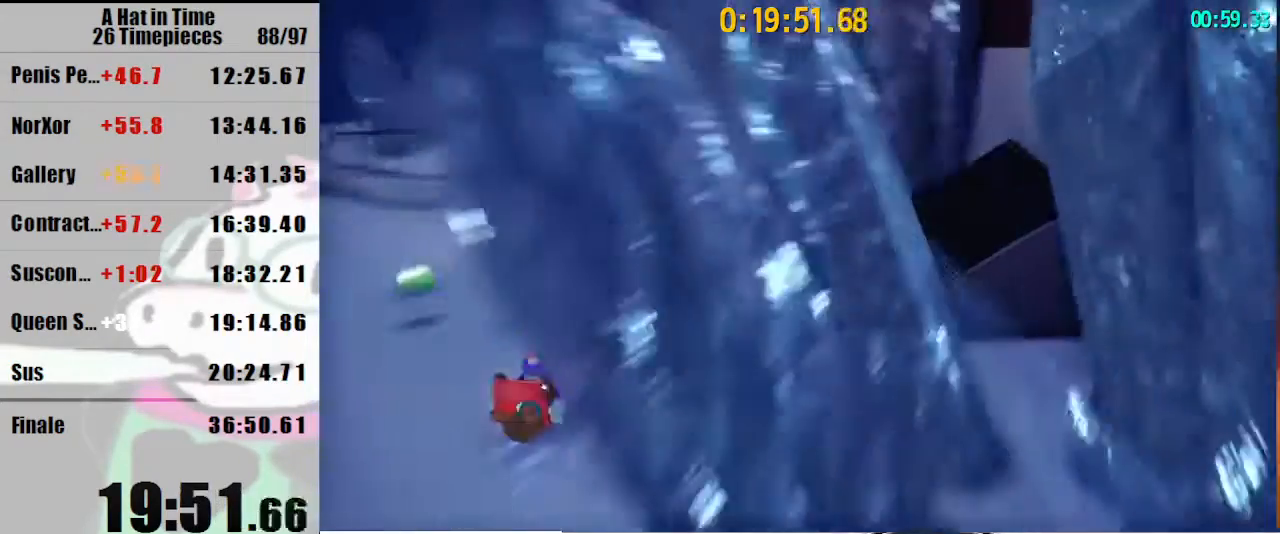
{"keys": ["d", "shift"], "mouse": [], "events": [[467, "w", "up"]]}
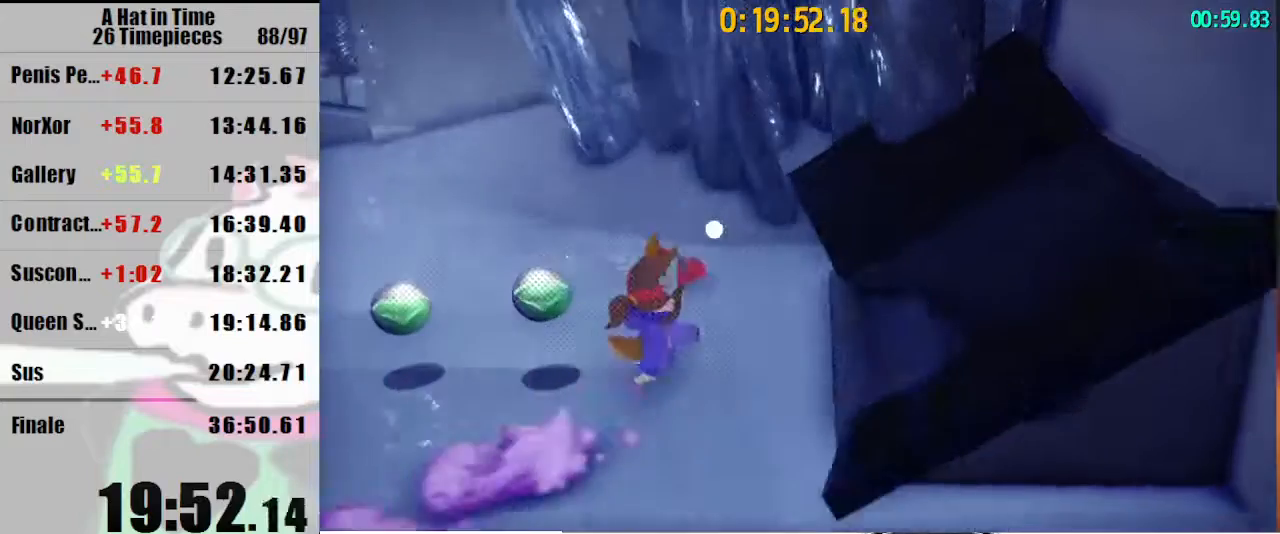
{"keys": ["d", "s", "shift"], "mouse": [], "events": [[233, "s", "down"]]}
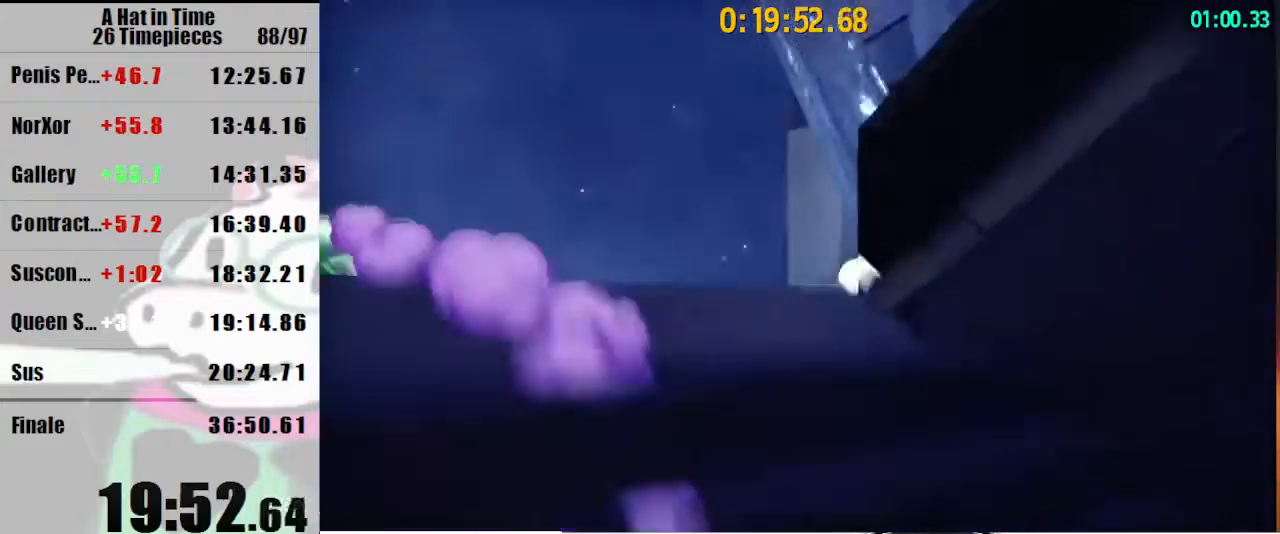
{"keys": ["d", "s", "shift"], "mouse": [], "events": []}
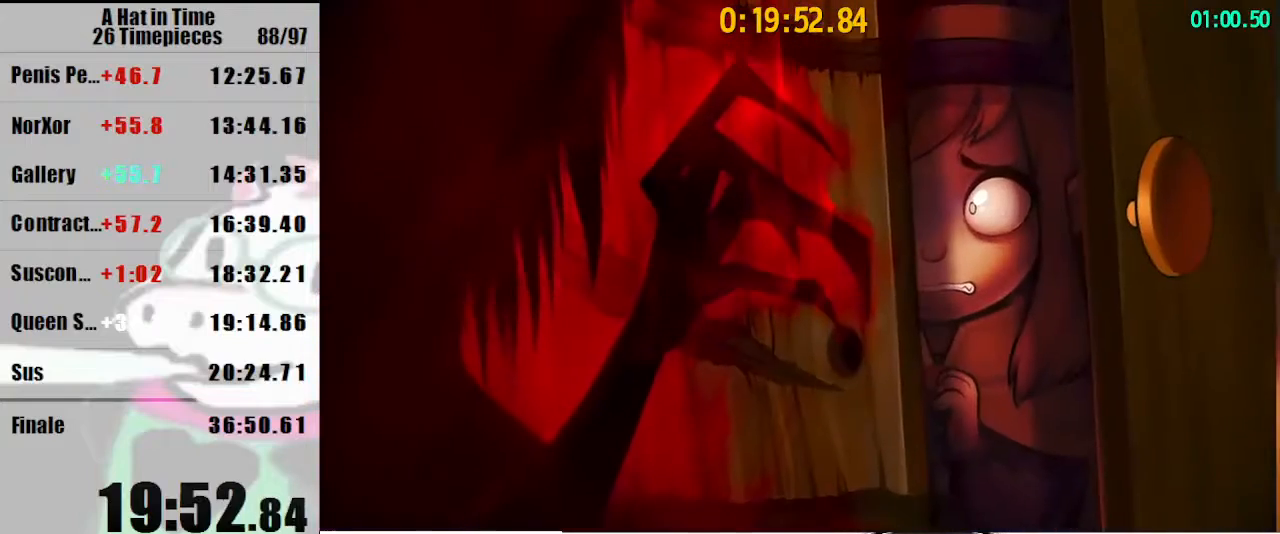
{"keys": [], "mouse": [], "events": [[33, "d", "up"], [33, "shift", "up"], [100, "s", "up"]]}